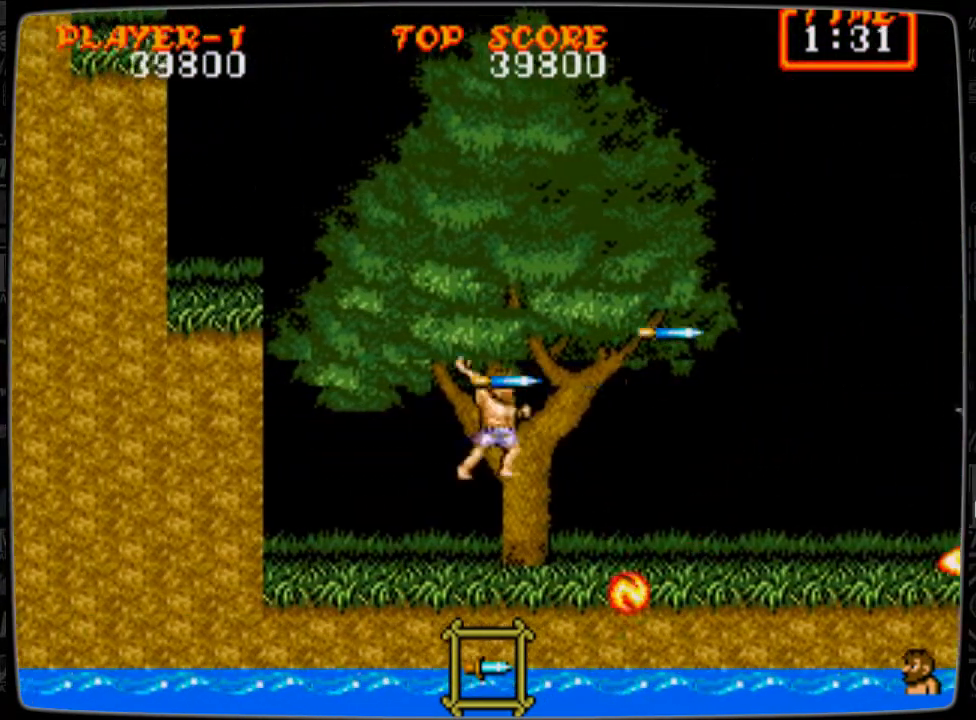
Gameplay with a controller; each line is a JSON object with the inputs held at the frame after it. "events" lists button and stick changes between this image and that frame as [ms after this image, input, new state], when the widget could be followed in between. Not read: L3 R3.
{"buttons": ["B"], "events": [[42, "B", "down"], [84, "B", "up"], [84, "DPAD_RIGHT", "up"], [126, "B", "down"], [167, "B", "up"], [292, "B", "down"], [334, "B", "up"], [376, "B", "down"], [418, "B", "up"], [501, "B", "down"]]}
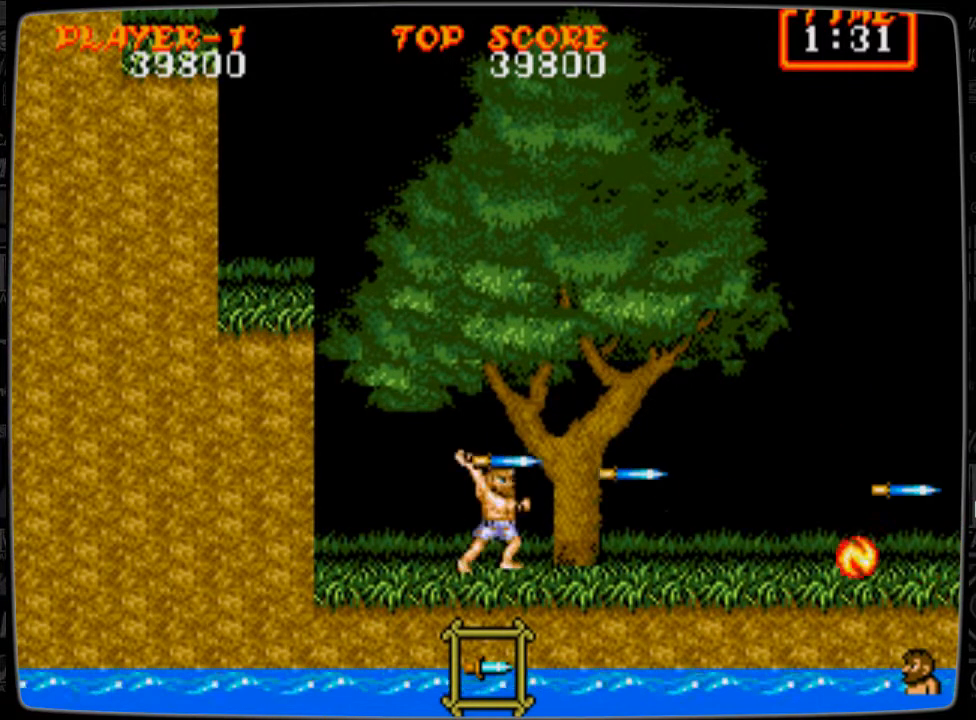
{"buttons": [], "events": [[42, "B", "up"], [250, "B", "down"], [292, "B", "up"], [334, "B", "down"], [375, "B", "up"]]}
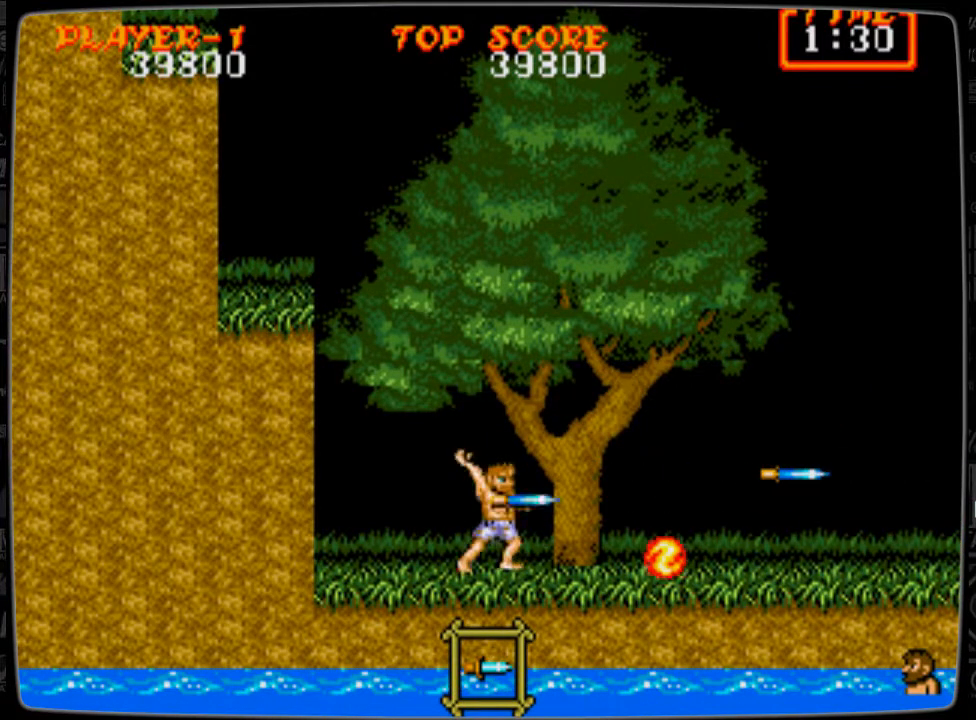
{"buttons": ["B"], "events": [[42, "A", "down"], [42, "B", "down"], [126, "A", "up"], [126, "B", "up"], [209, "B", "down"], [292, "B", "up"], [334, "B", "down"], [417, "B", "up"], [501, "B", "down"]]}
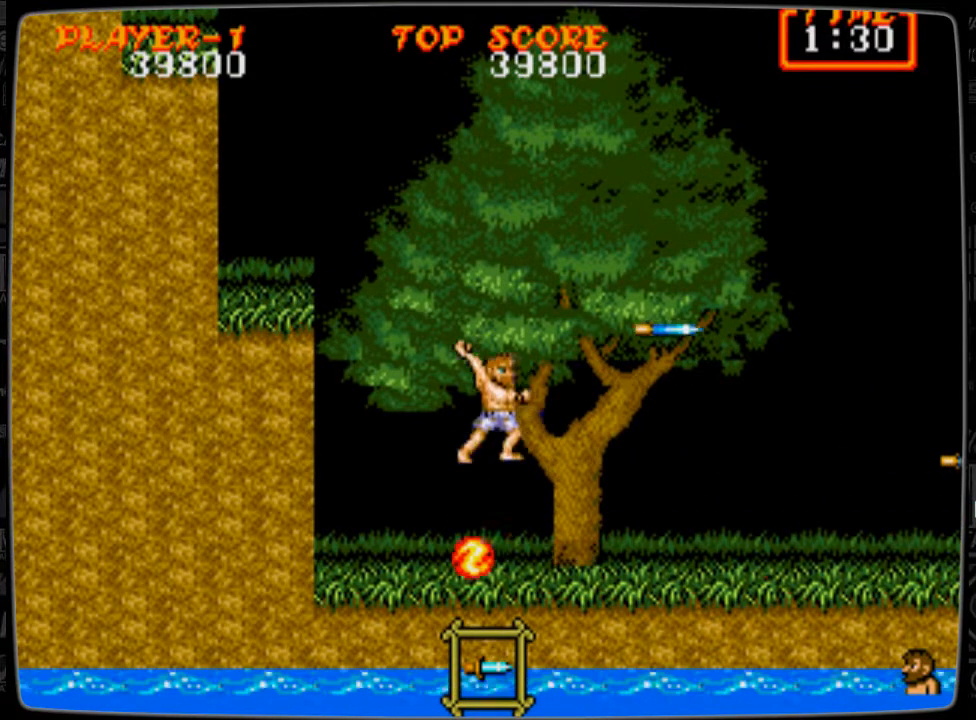
{"buttons": ["B"], "events": [[42, "B", "up"], [83, "B", "down"], [167, "B", "up"], [208, "B", "down"], [250, "B", "up"], [375, "A", "down"], [375, "B", "down"], [417, "A", "up"], [417, "B", "up"], [500, "B", "down"]]}
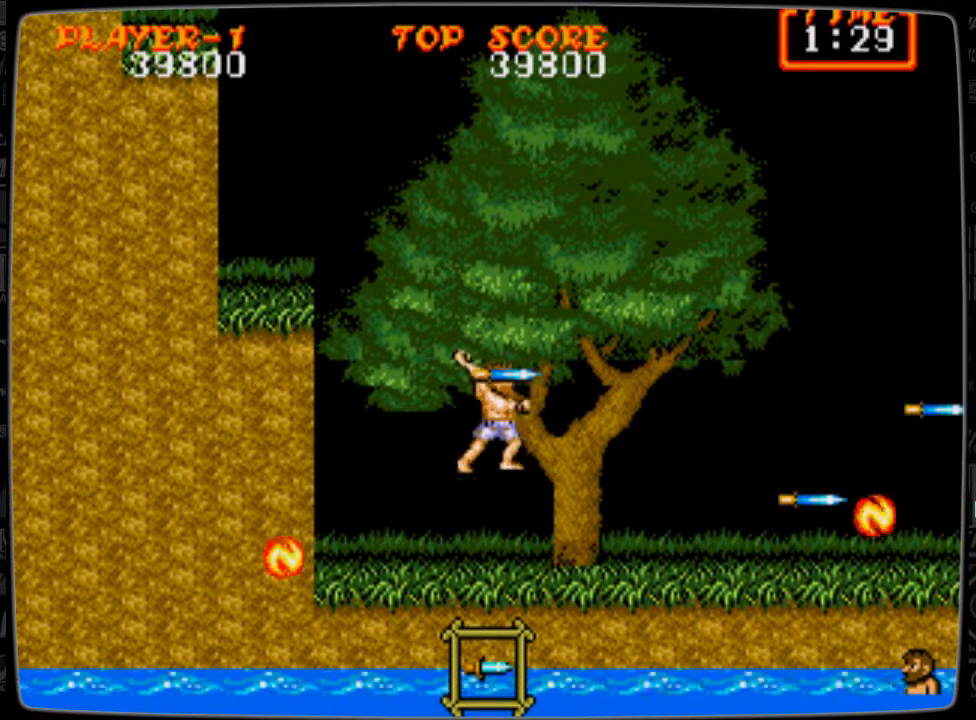
{"buttons": [], "events": [[42, "B", "up"], [167, "B", "down"], [209, "B", "up"], [251, "B", "down"], [334, "B", "up"], [417, "B", "down"], [459, "B", "up"]]}
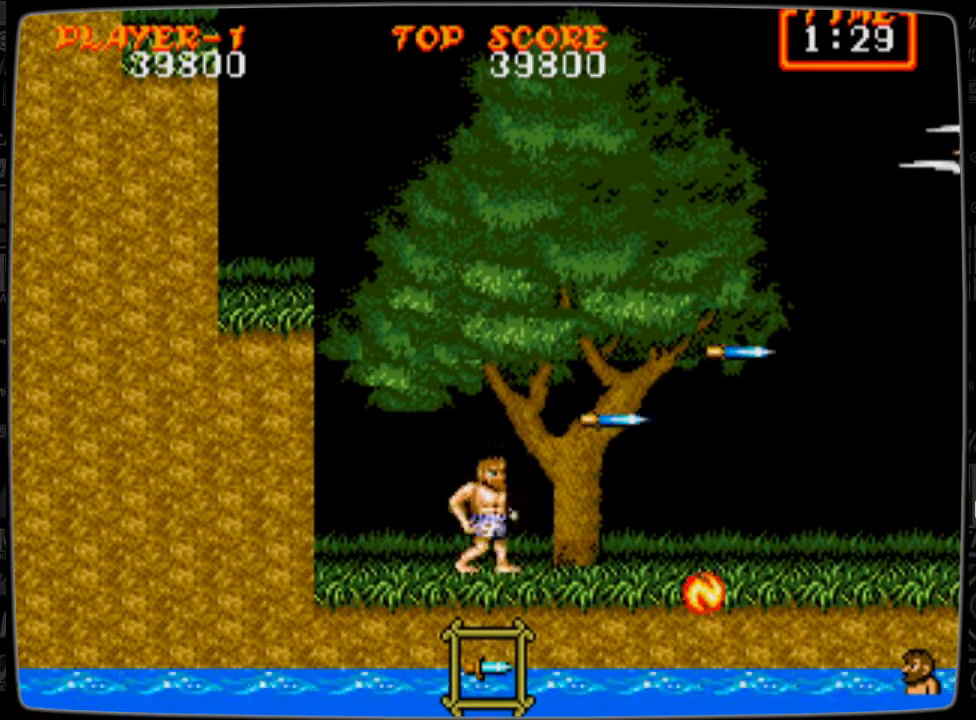
{"buttons": [], "events": [[292, "A", "down"], [334, "A", "up"], [417, "B", "down"], [459, "B", "up"]]}
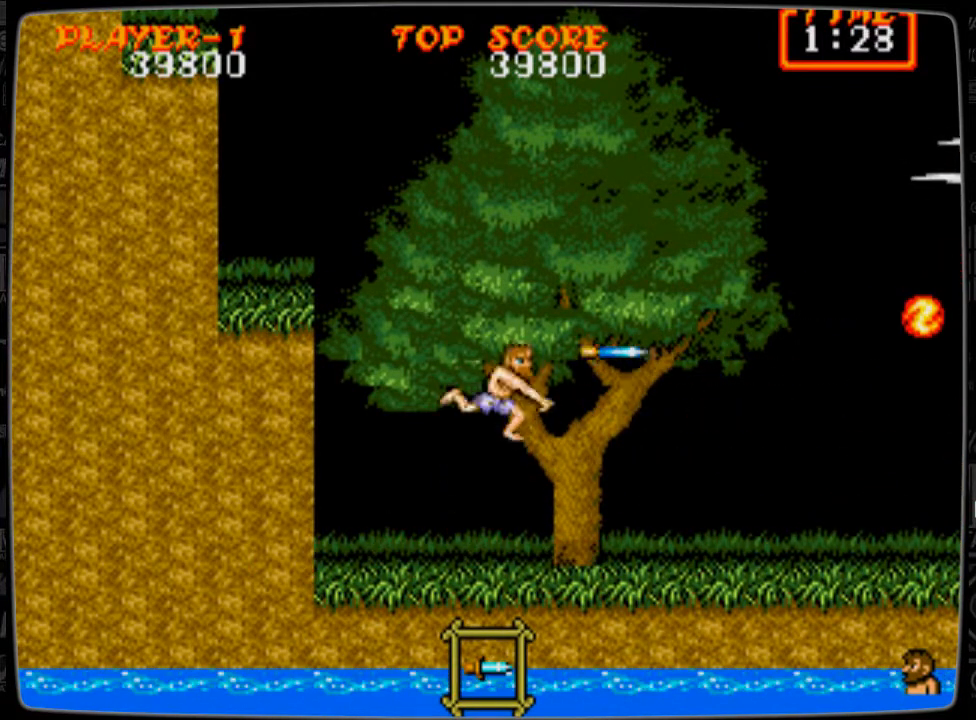
{"buttons": [], "events": [[84, "B", "down"], [126, "B", "up"], [334, "B", "down"], [376, "B", "up"]]}
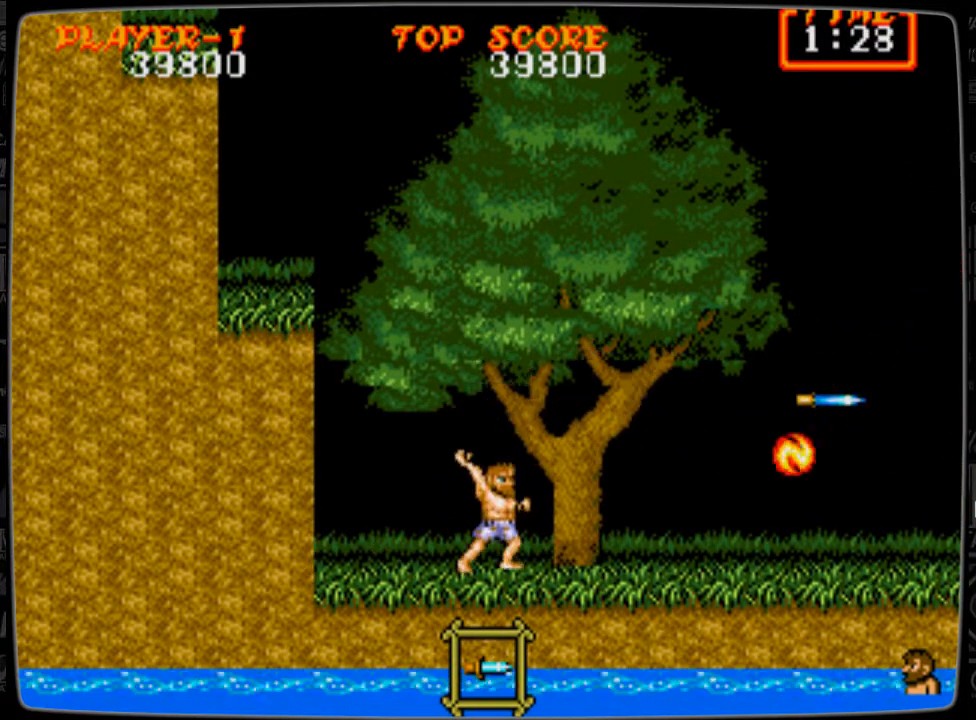
{"buttons": [], "events": [[83, "B", "down"], [125, "B", "up"], [250, "B", "down"], [292, "B", "up"], [334, "B", "down"], [375, "B", "up"]]}
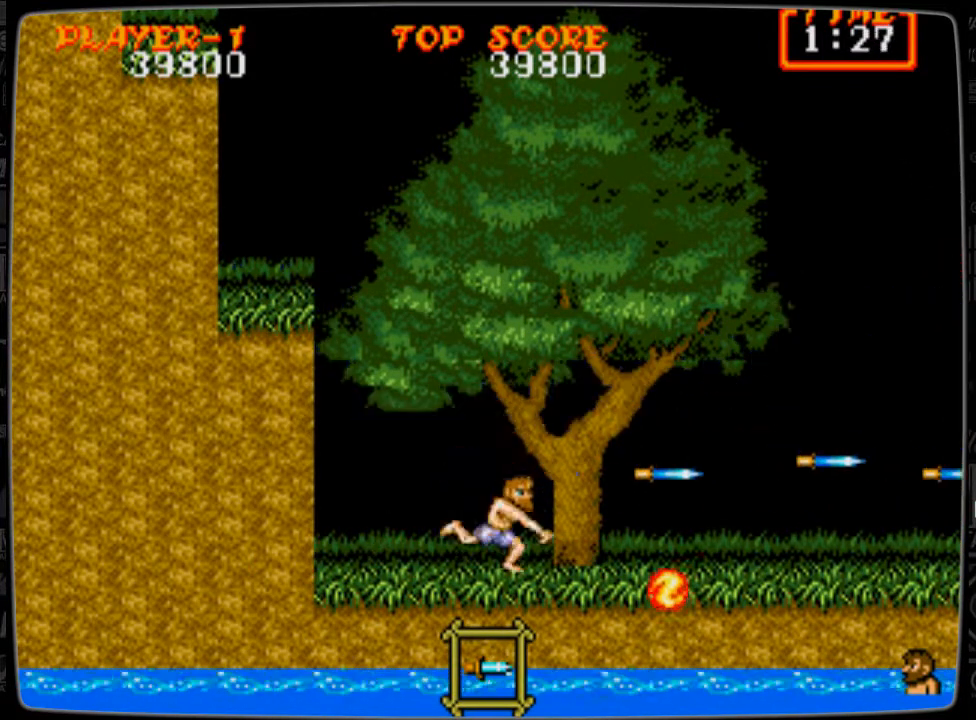
{"buttons": ["B"], "events": [[42, "A", "down"], [42, "DPAD_RIGHT", "down"], [84, "A", "up"], [167, "DPAD_RIGHT", "up"], [209, "B", "down"], [251, "B", "up"], [334, "B", "down"], [418, "B", "up"], [501, "B", "down"]]}
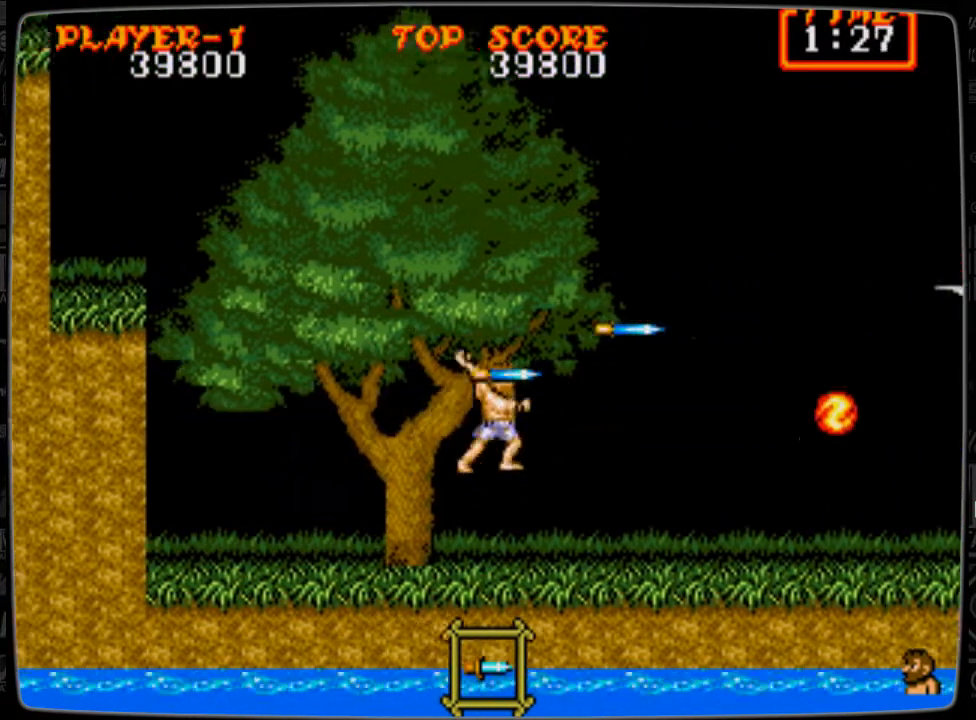
{"buttons": ["DPAD_LEFT"], "events": [[42, "B", "up"], [167, "B", "down"], [208, "B", "up"], [292, "DPAD_LEFT", "down"]]}
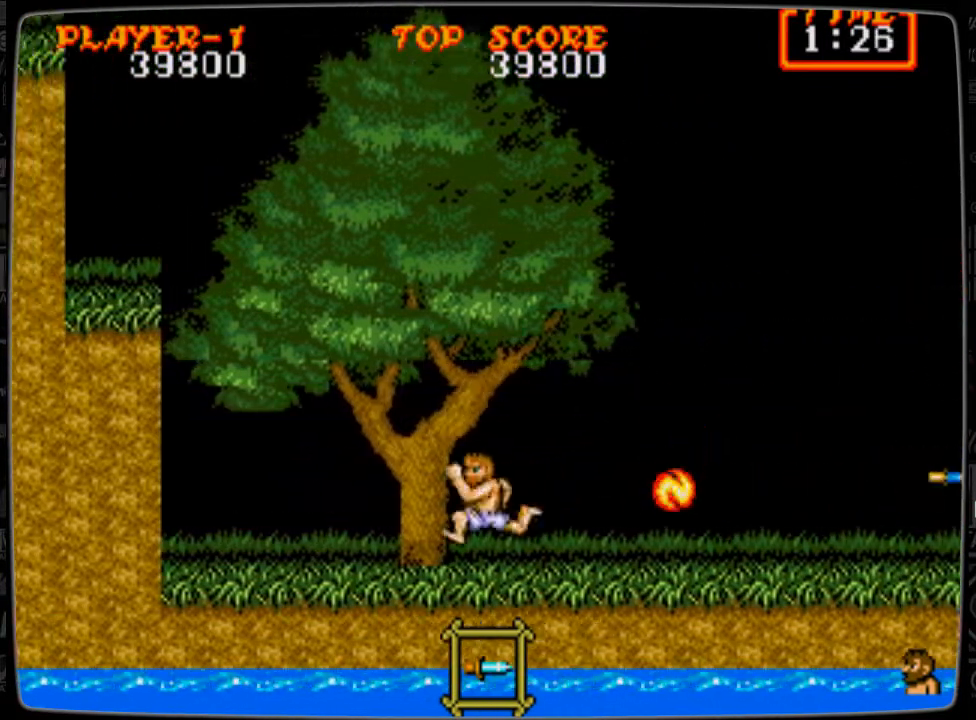
{"buttons": ["B"], "events": [[209, "DPAD_LEFT", "up"], [251, "DPAD_RIGHT", "down"], [334, "A", "down"], [334, "DPAD_RIGHT", "up"], [376, "A", "up"], [459, "B", "down"]]}
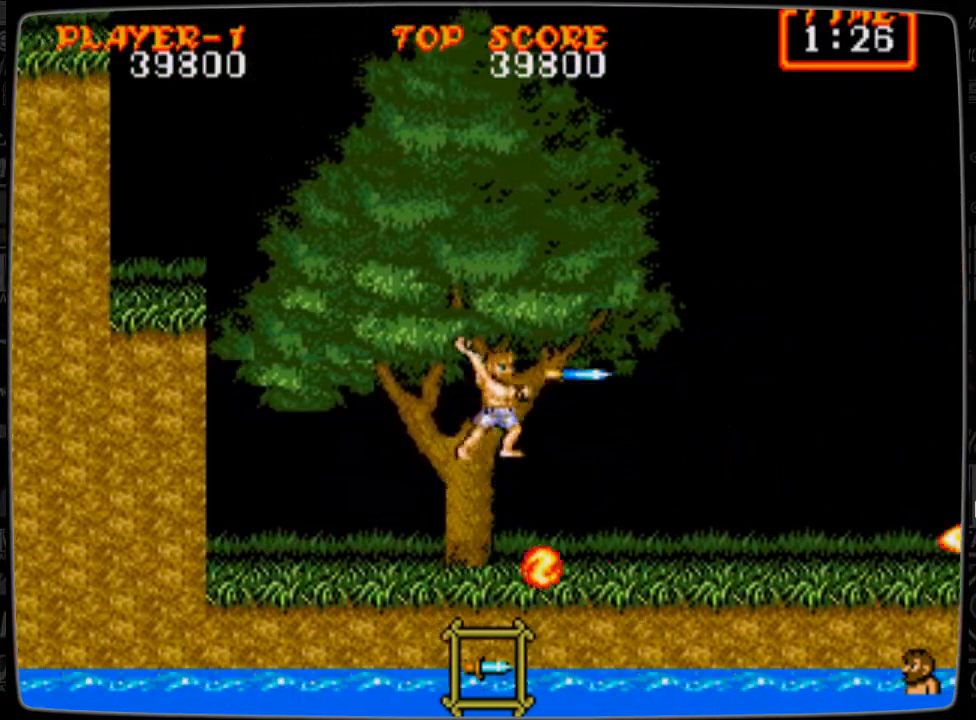
{"buttons": ["B"], "events": [[42, "B", "up"], [83, "B", "down"], [167, "B", "up"], [208, "B", "down"], [292, "B", "up"], [375, "B", "down"], [417, "B", "up"], [500, "B", "down"]]}
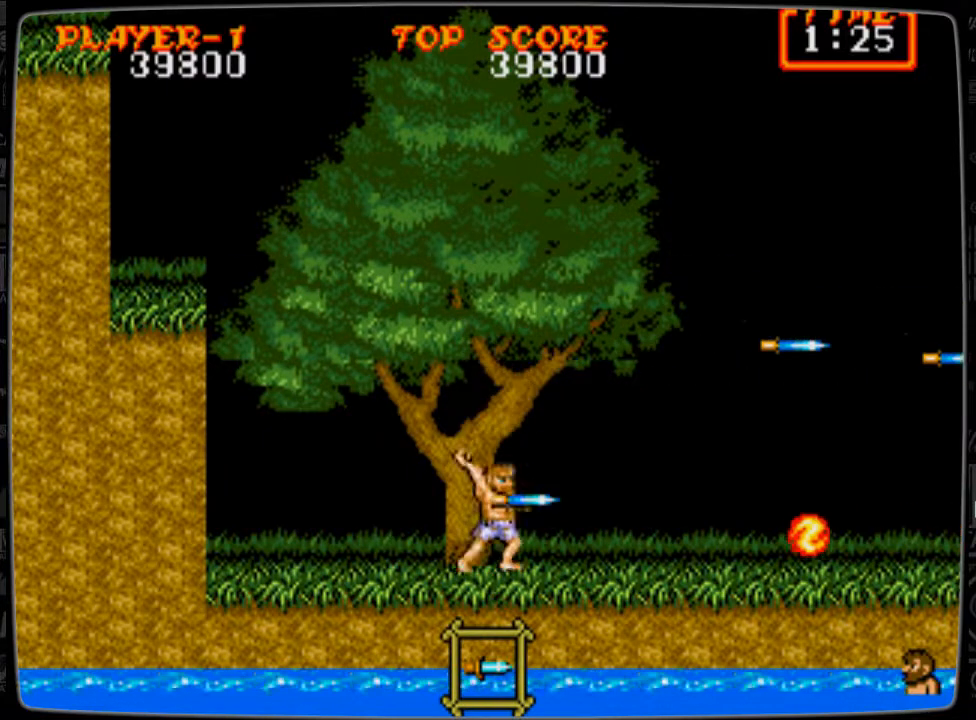
{"buttons": ["A"], "events": [[84, "B", "up"], [459, "A", "down"]]}
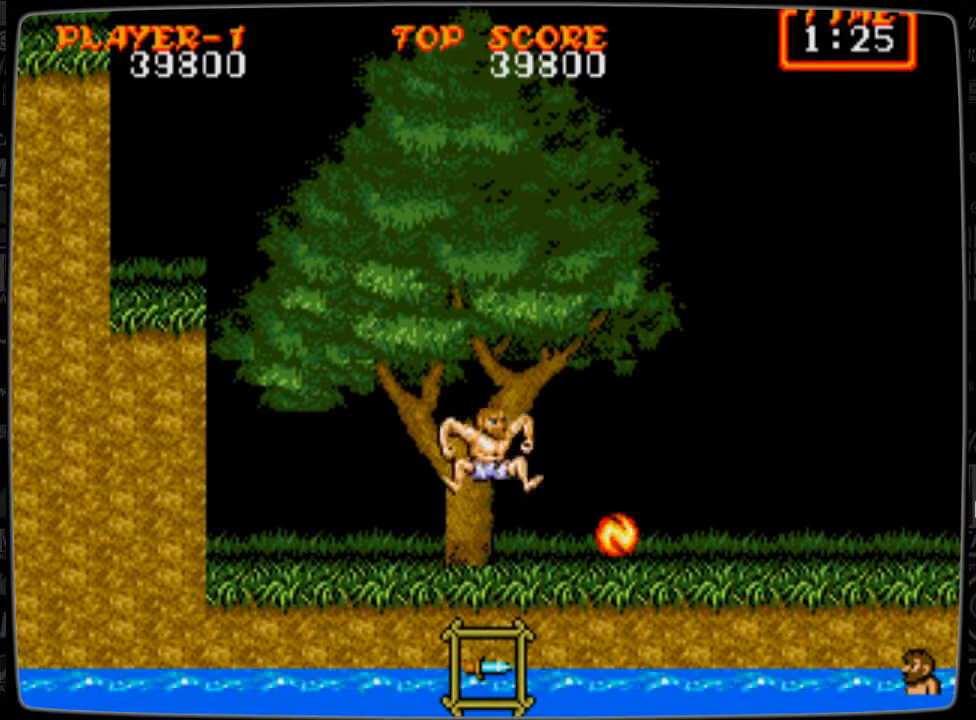
{"buttons": [], "events": [[42, "A", "up"], [125, "B", "down"], [250, "B", "up"], [292, "B", "down"], [417, "B", "up"], [459, "B", "down"], [500, "B", "up"]]}
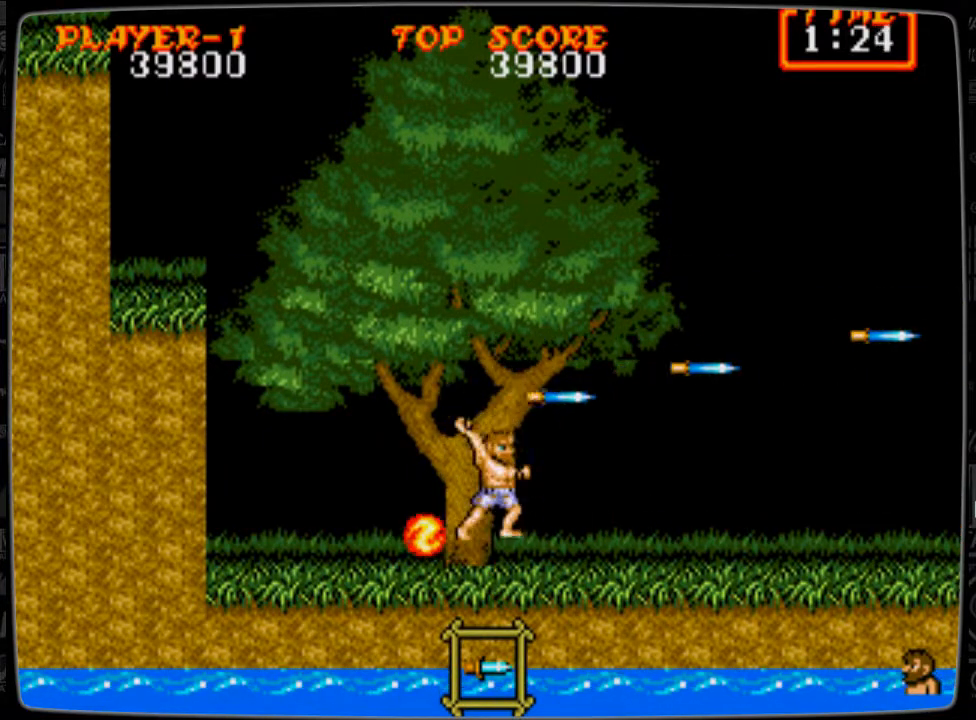
{"buttons": ["DPAD_RIGHT"], "events": [[84, "B", "down"], [167, "B", "up"], [251, "DPAD_RIGHT", "down"]]}
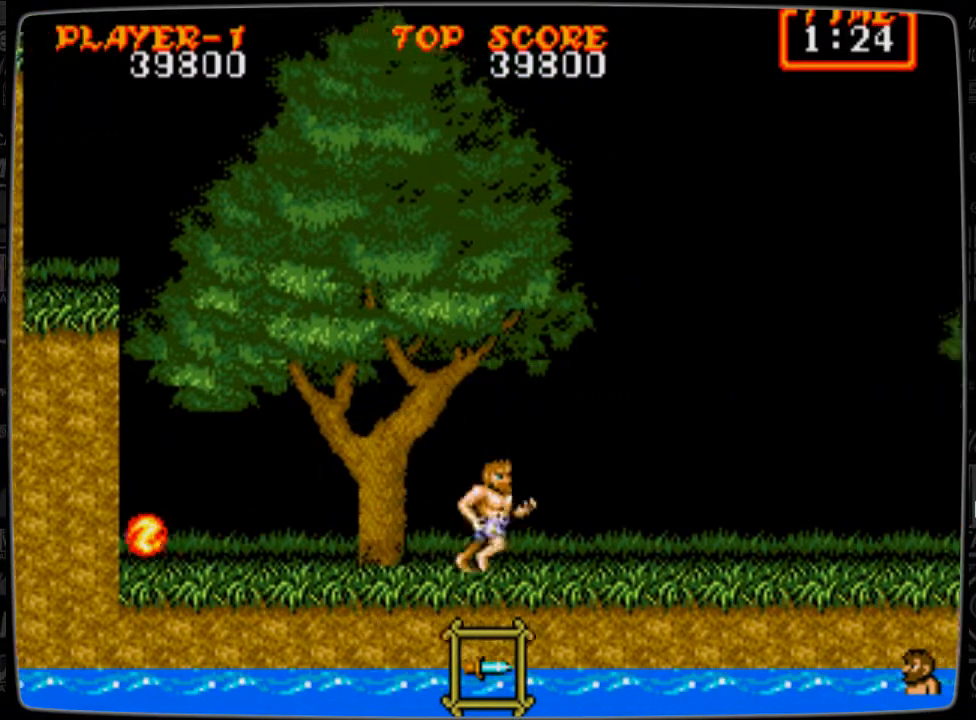
{"buttons": ["DPAD_RIGHT"], "events": []}
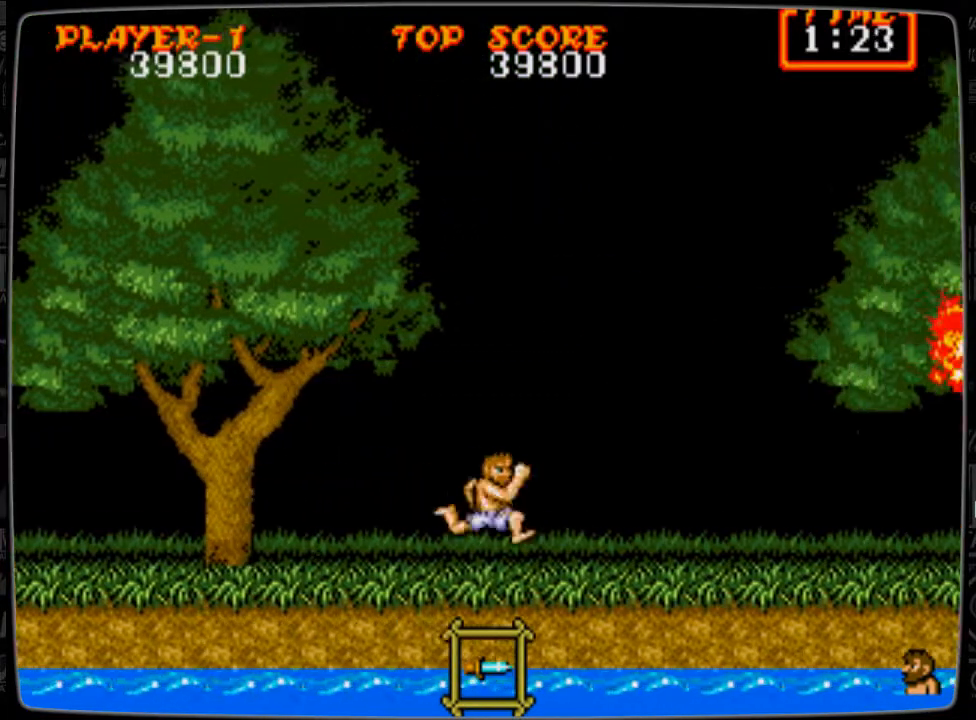
{"buttons": ["DPAD_RIGHT"], "events": []}
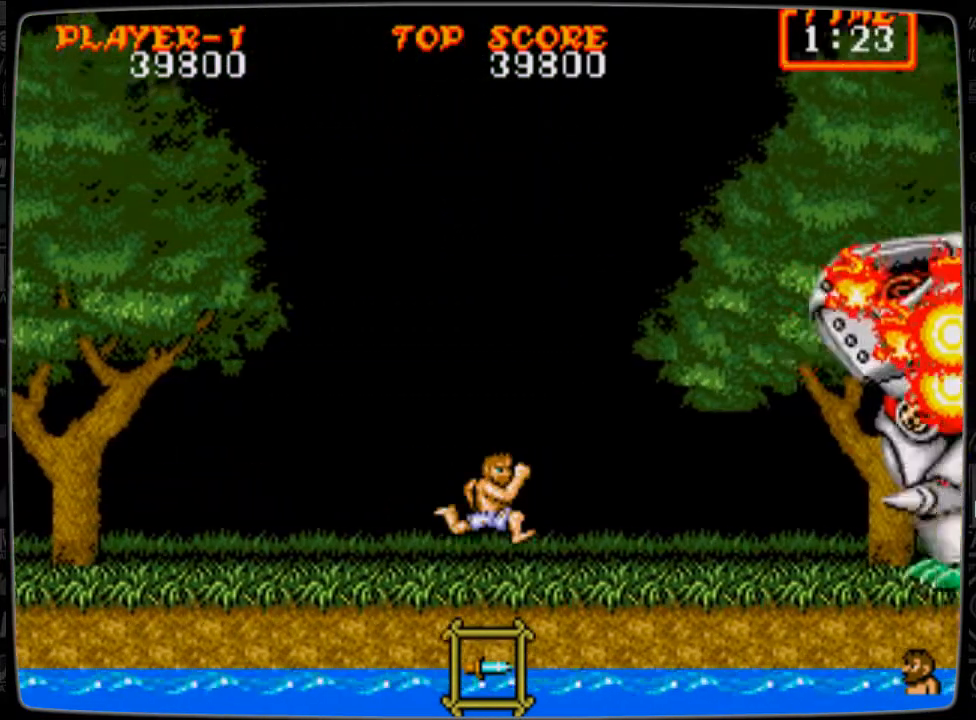
{"buttons": ["DPAD_RIGHT"], "events": []}
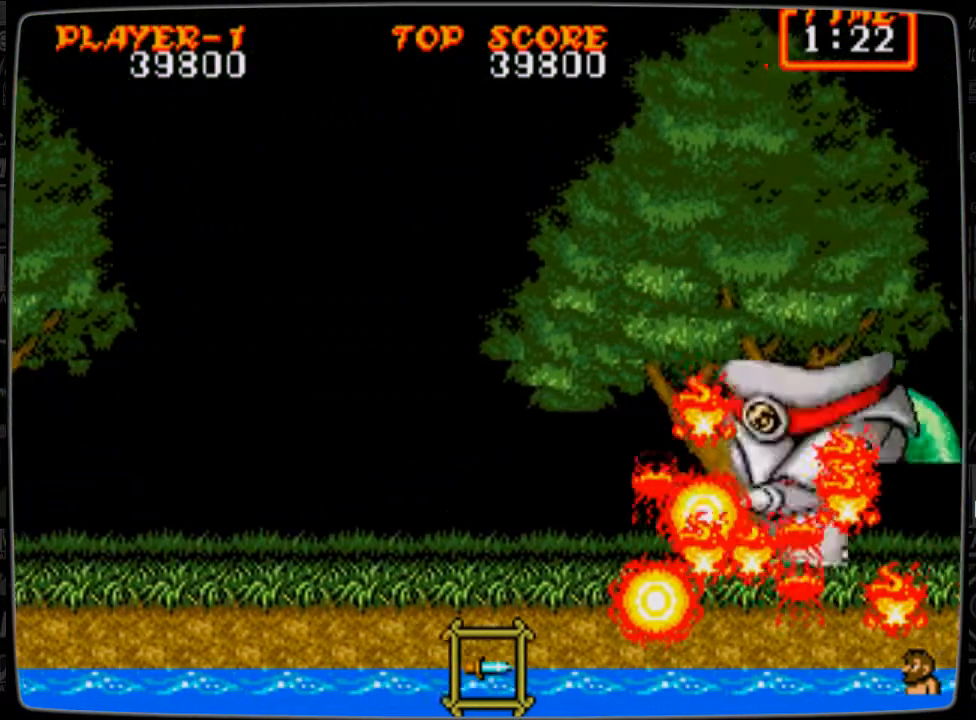
{"buttons": ["DPAD_RIGHT"], "events": []}
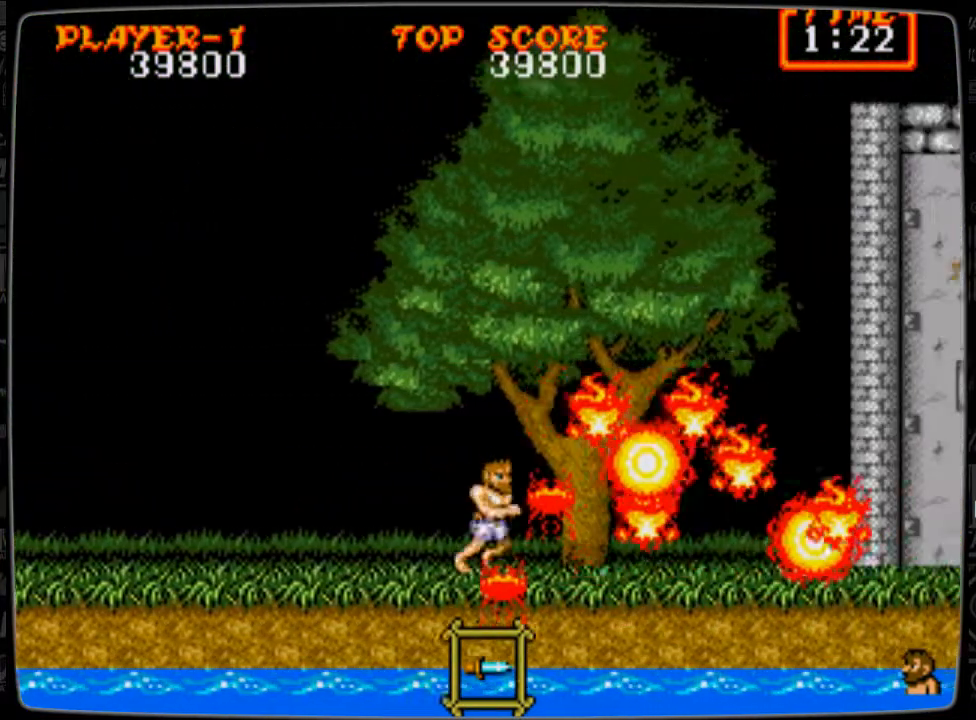
{"buttons": ["DPAD_RIGHT"], "events": []}
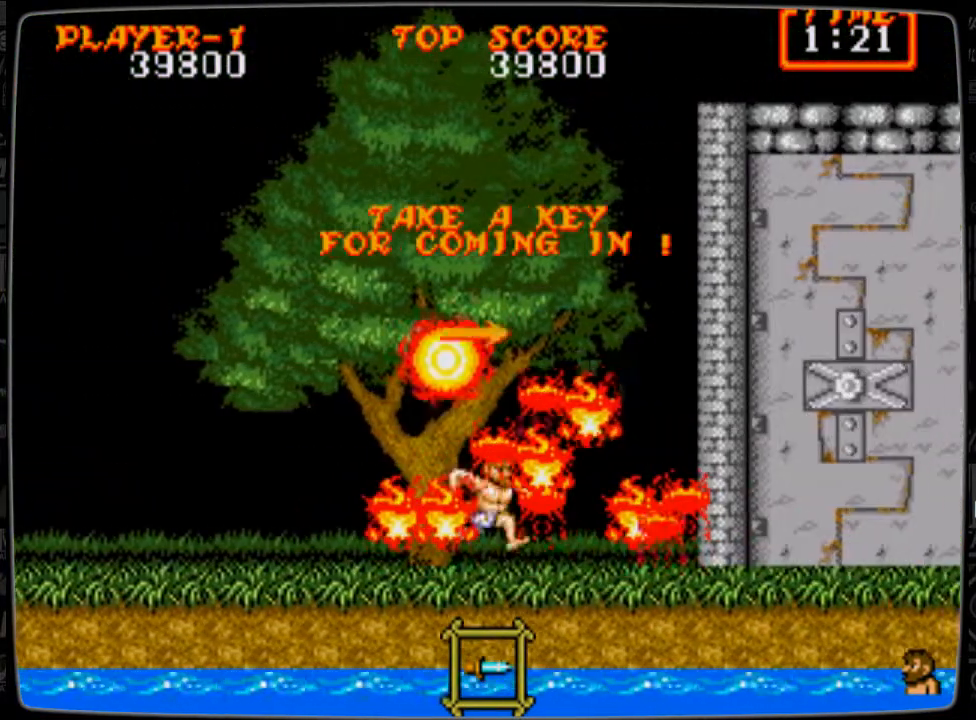
{"buttons": [], "events": [[42, "DPAD_RIGHT", "up"]]}
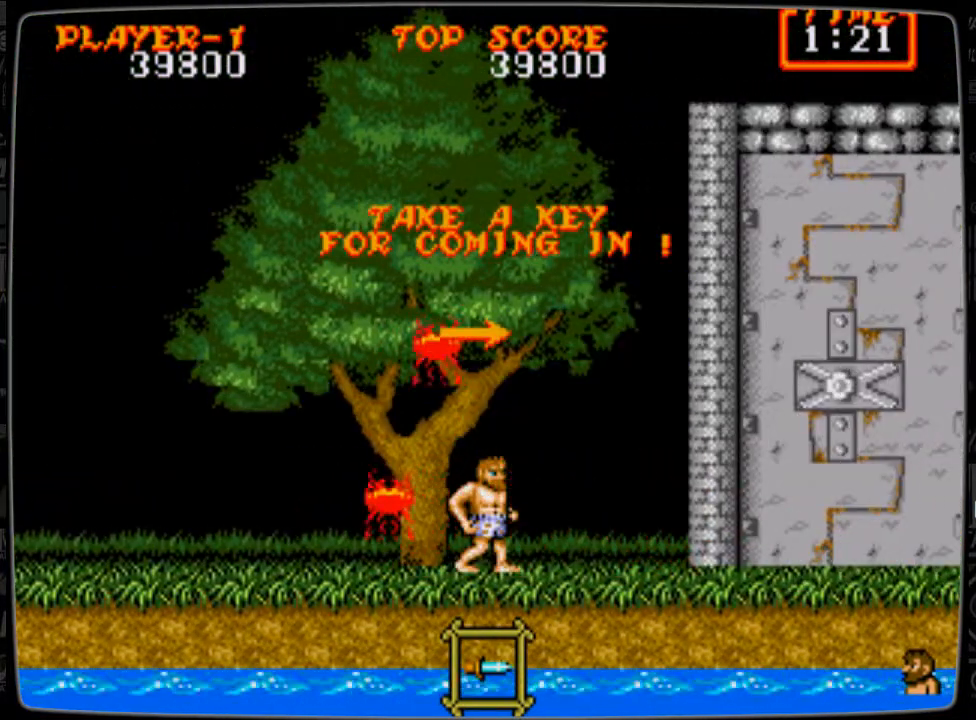
{"buttons": ["DPAD_RIGHT"], "events": [[459, "DPAD_RIGHT", "down"]]}
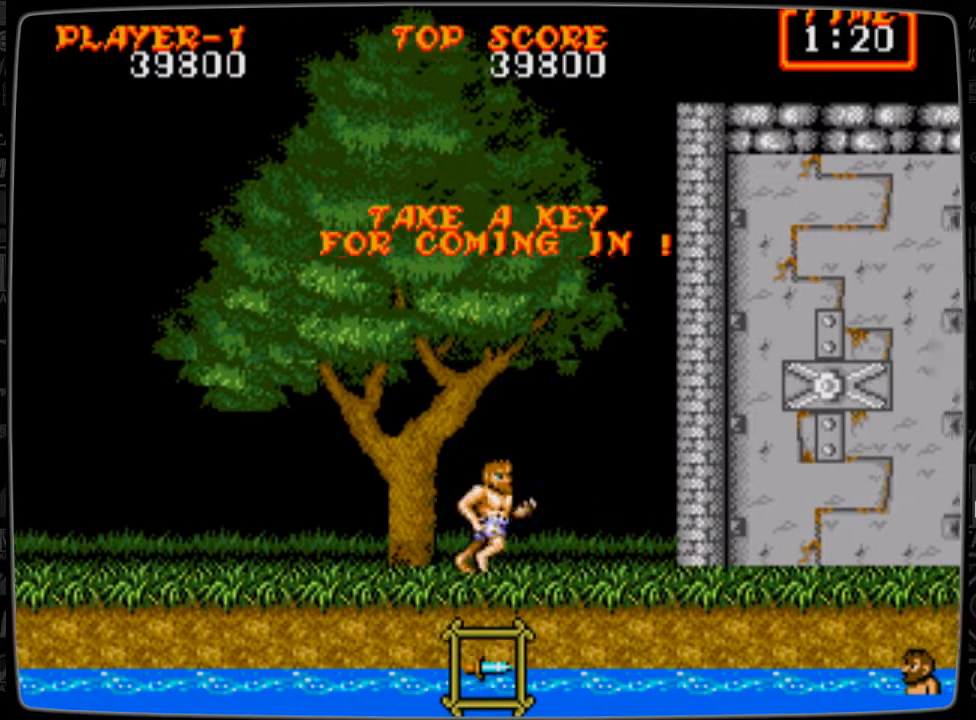
{"buttons": [], "events": [[417, "DPAD_RIGHT", "up"]]}